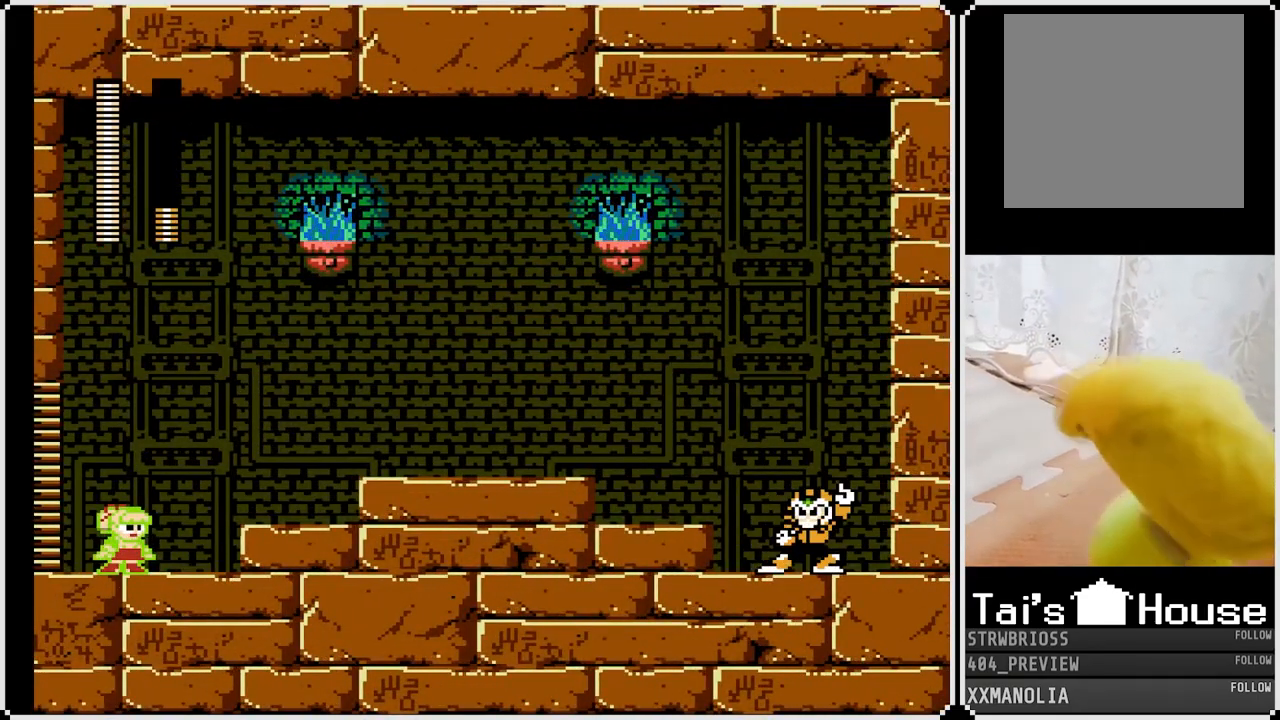
Gameplay with a controller (PlayStation layout); each line is a JSON object with the inputs held at the frame after it. "events" lists button and stick changes between this image and that frame as [ms after this image, input, new state], when the widget could be followed in between.
{"buttons": ["SQUARE"], "left_stick": "center", "right_stick": "center", "events": []}
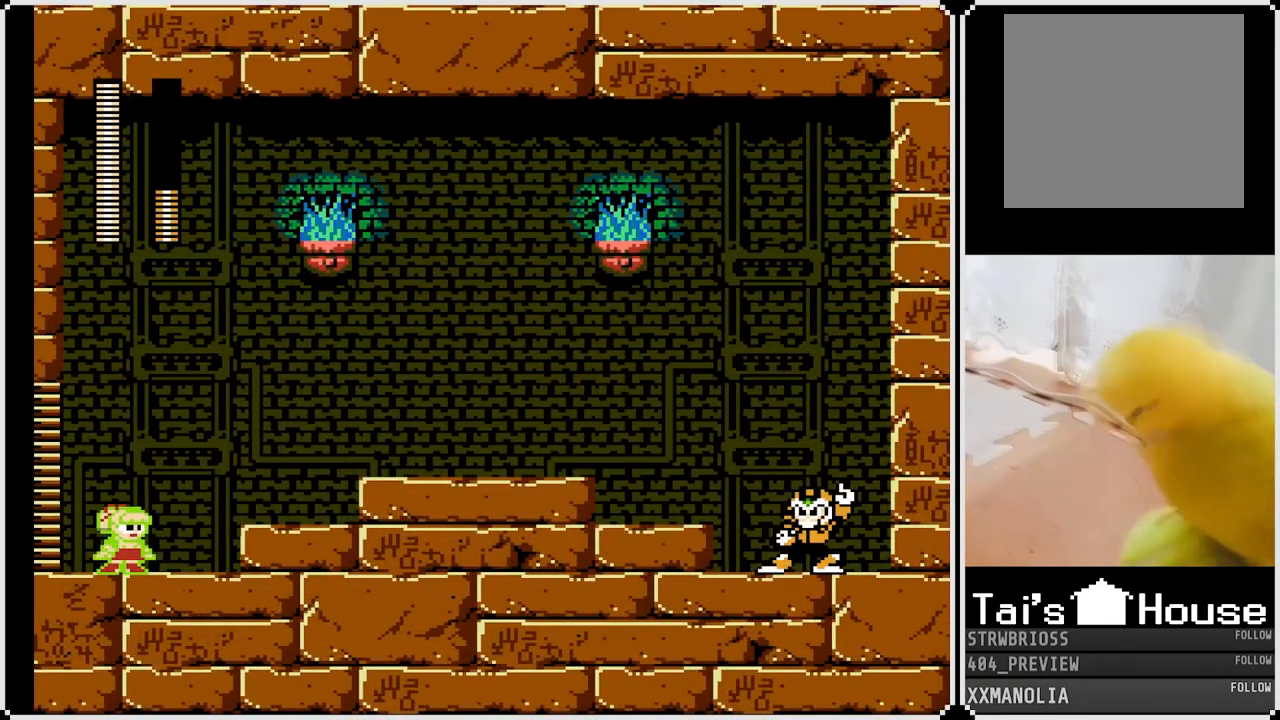
{"buttons": ["SQUARE"], "left_stick": "center", "right_stick": "center", "events": []}
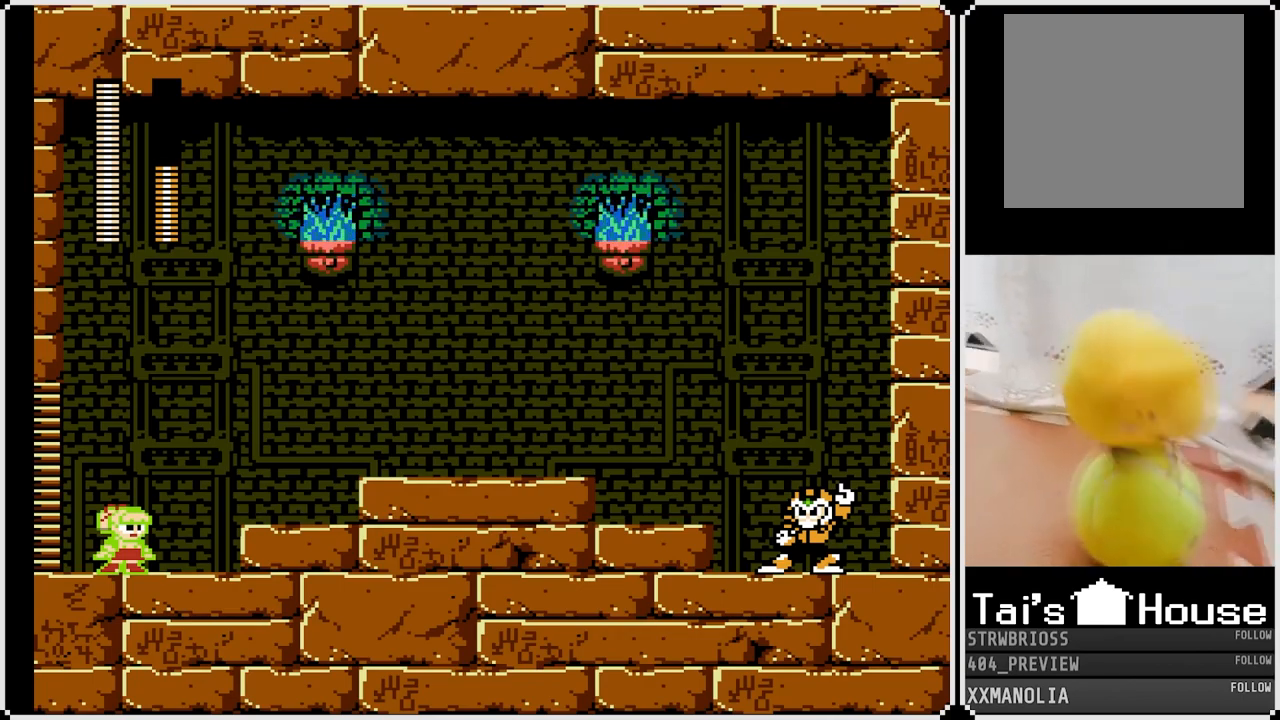
{"buttons": ["SQUARE"], "left_stick": "center", "right_stick": "center", "events": []}
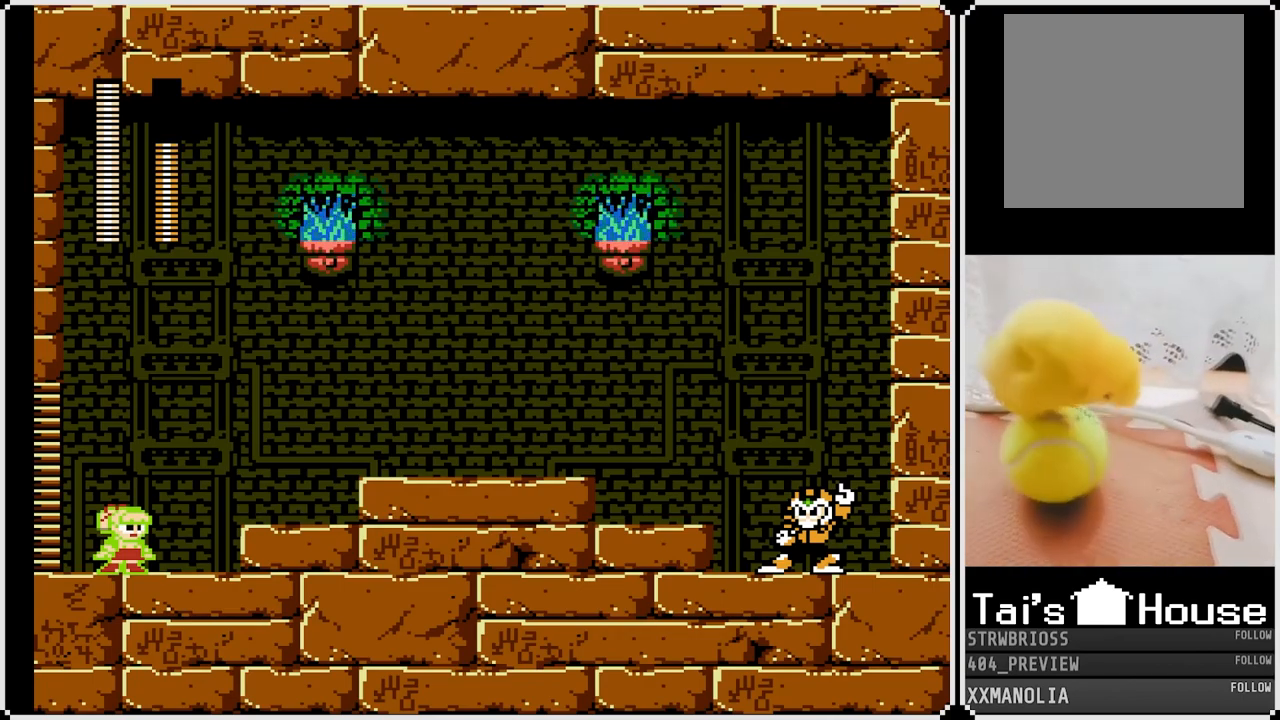
{"buttons": ["SQUARE"], "left_stick": "center", "right_stick": "center", "events": []}
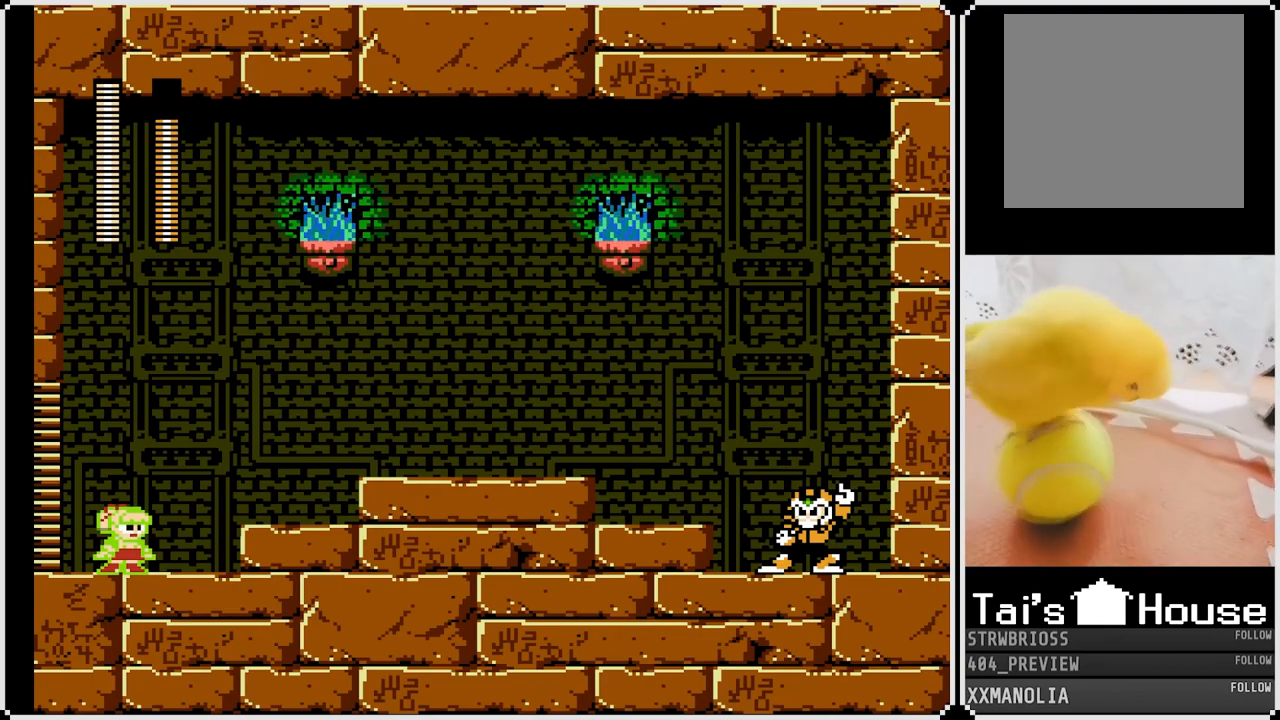
{"buttons": ["SQUARE"], "left_stick": "center", "right_stick": "center", "events": []}
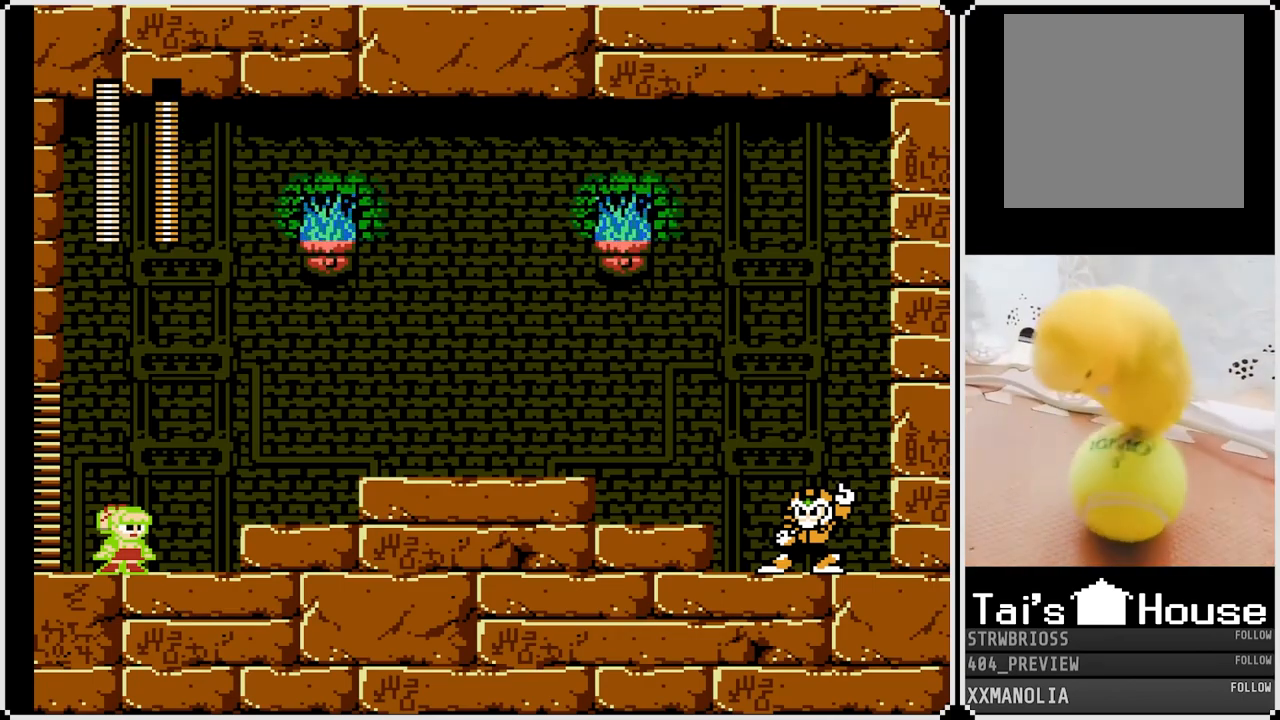
{"buttons": ["SQUARE"], "left_stick": "center", "right_stick": "center", "events": []}
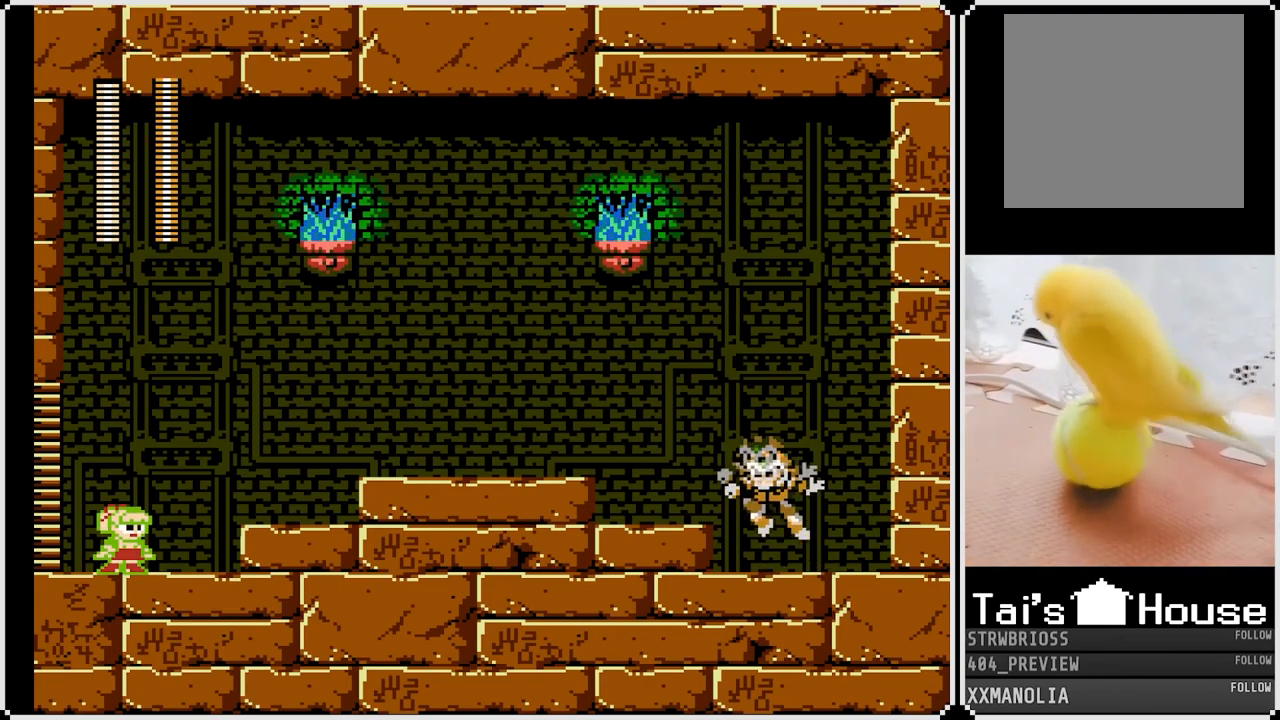
{"buttons": ["SQUARE"], "left_stick": "center", "right_stick": "center", "events": [[133, "CROSS", "down"], [317, "CROSS", "up"], [317, "SQUARE", "up"], [417, "SQUARE", "down"]]}
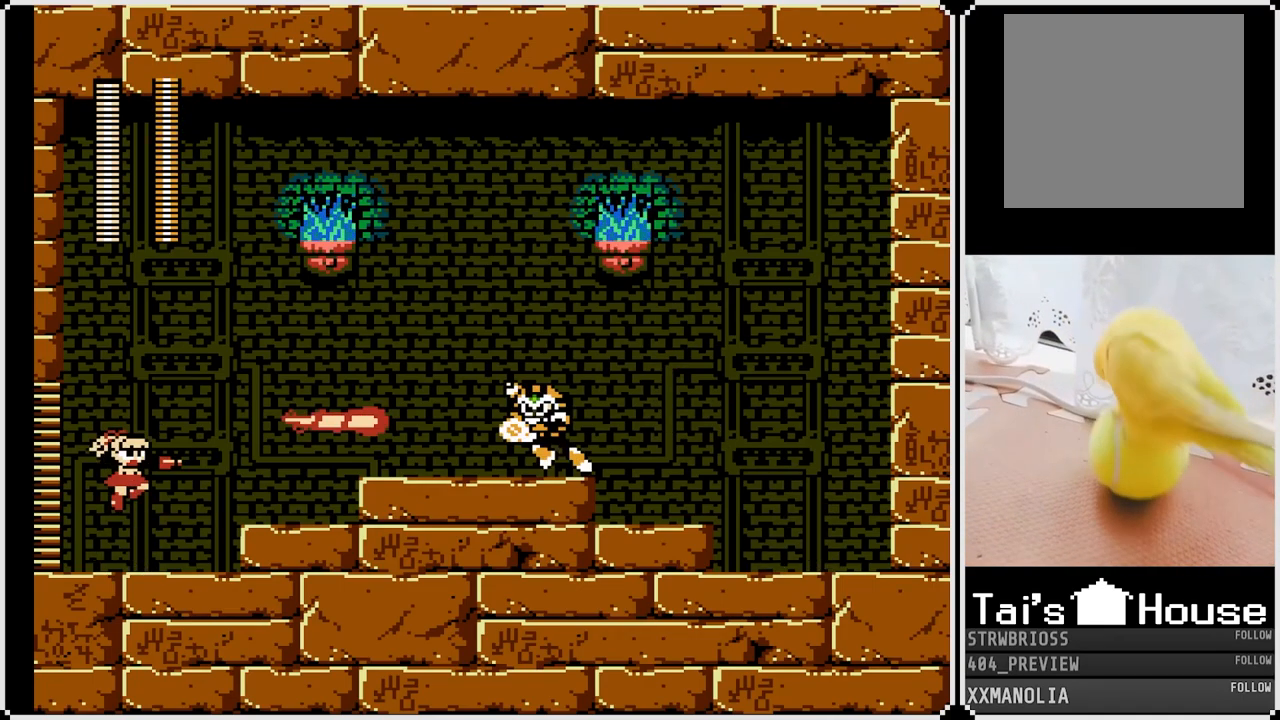
{"buttons": ["CROSS", "SQUARE", "DPAD_RIGHT"], "left_stick": "center", "right_stick": "center", "events": [[283, "CROSS", "down"], [283, "DPAD_LEFT", "down"], [483, "DPAD_LEFT", "up"], [483, "DPAD_RIGHT", "down"]]}
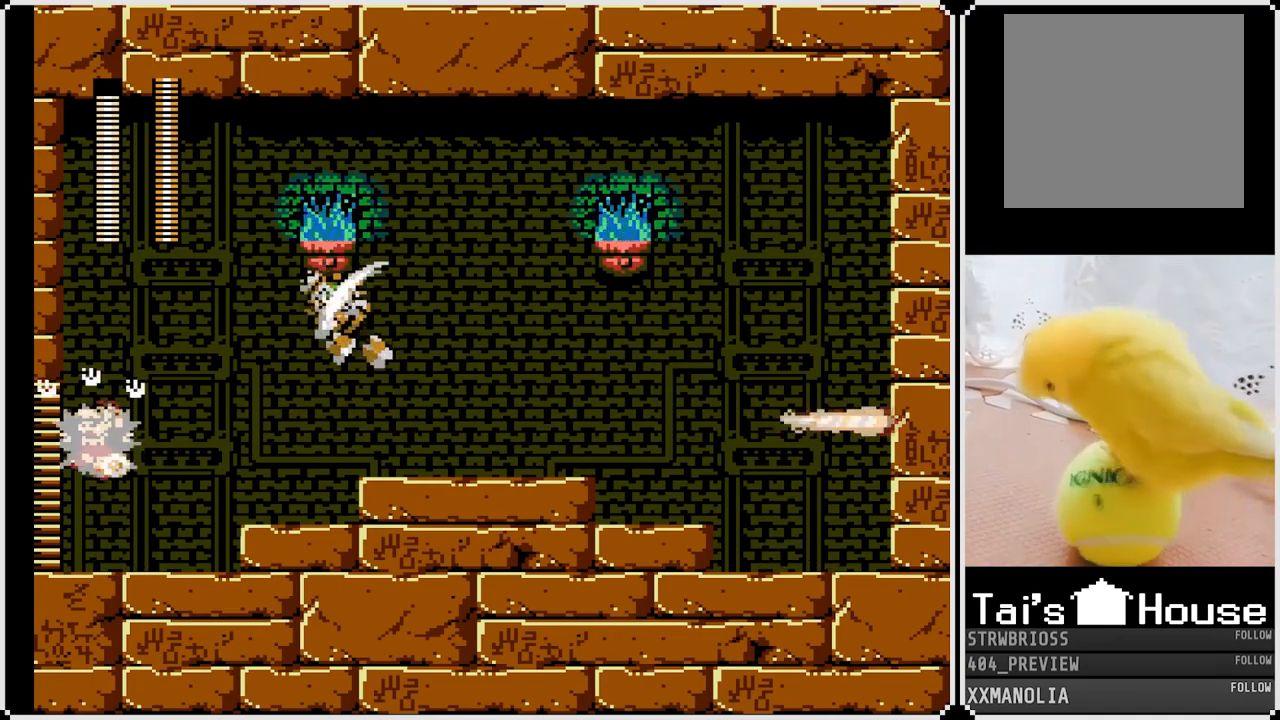
{"buttons": ["CROSS", "SQUARE", "DPAD_DOWN", "DPAD_RIGHT"], "left_stick": "center", "right_stick": "center", "events": [[100, "CROSS", "up"], [433, "DPAD_DOWN", "down"], [450, "CROSS", "down"]]}
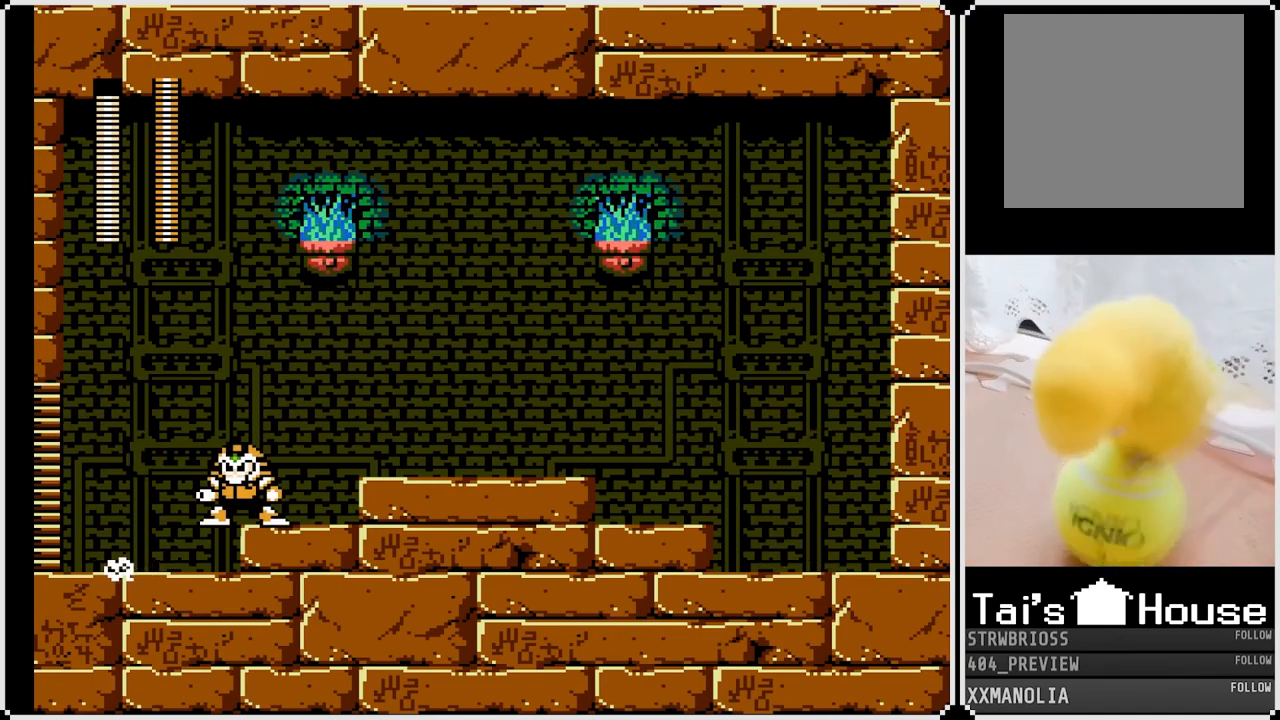
{"buttons": ["SQUARE", "DPAD_RIGHT"], "left_stick": "center", "right_stick": "center", "events": [[167, "CROSS", "up"], [167, "DPAD_DOWN", "up"], [300, "CROSS", "down"], [450, "CROSS", "up"]]}
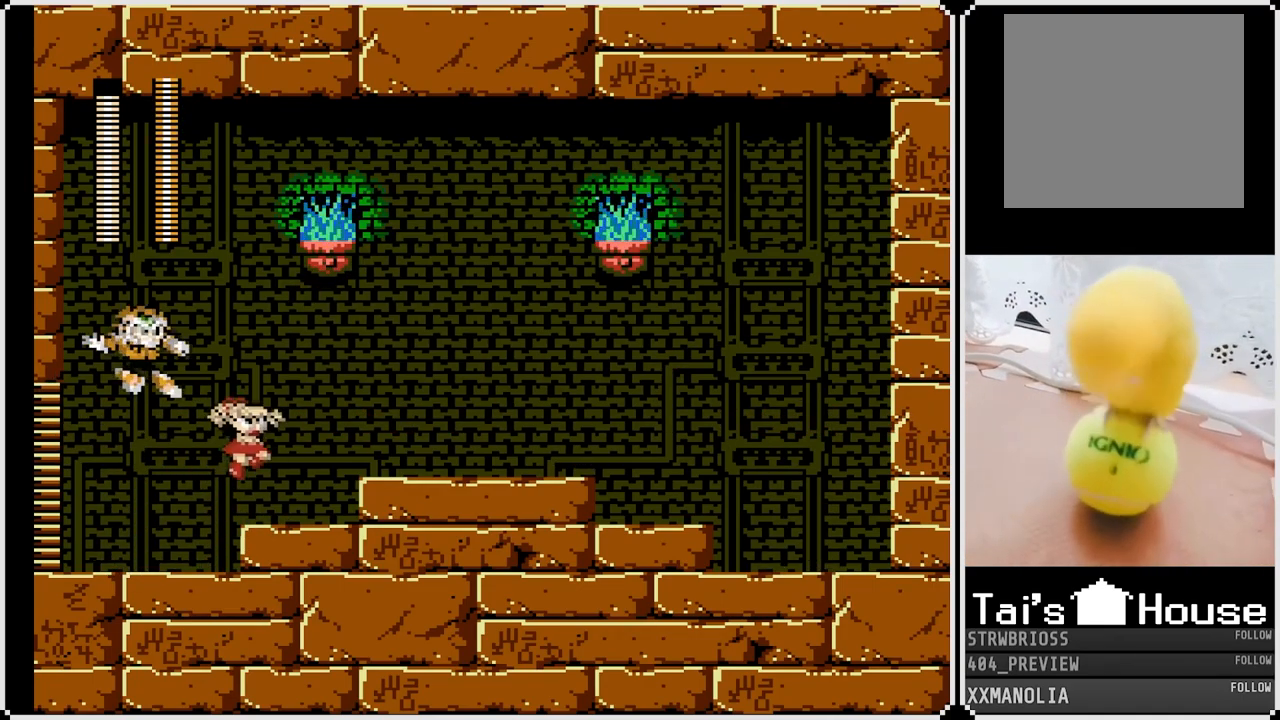
{"buttons": ["SQUARE", "DPAD_RIGHT"], "left_stick": "center", "right_stick": "center", "events": [[250, "CROSS", "down"], [383, "CROSS", "up"]]}
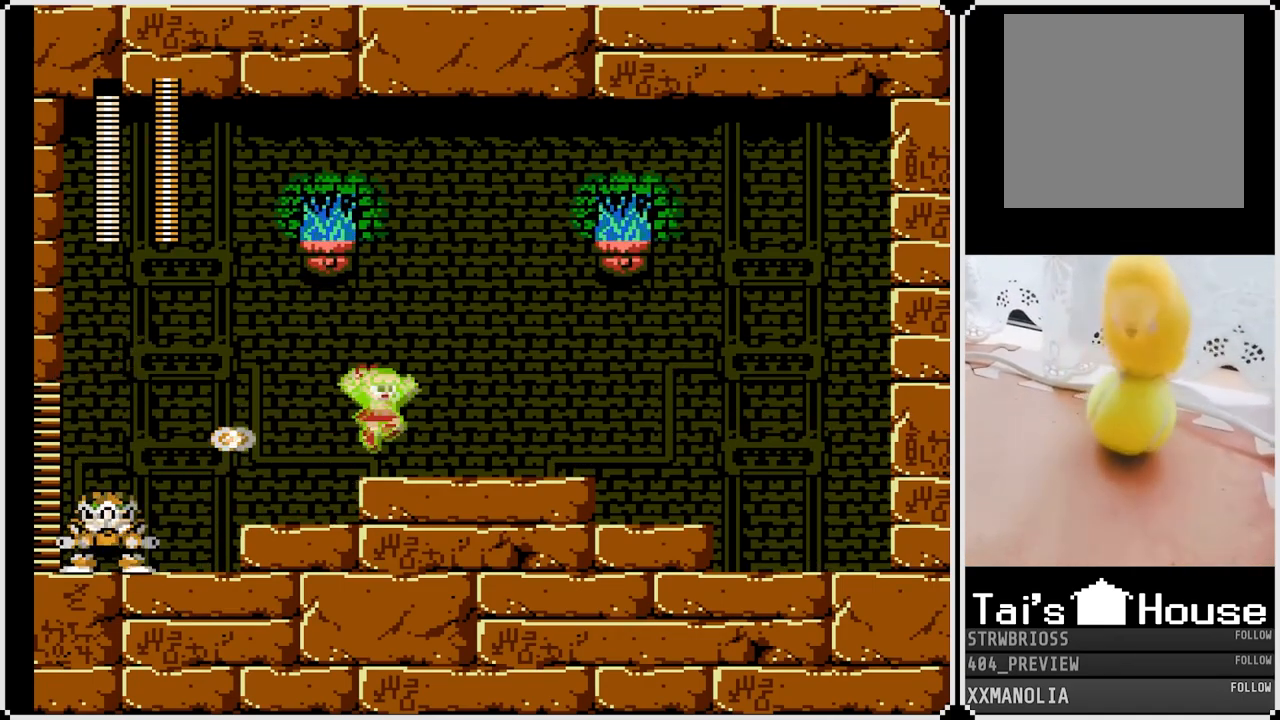
{"buttons": ["SQUARE", "DPAD_RIGHT"], "left_stick": "center", "right_stick": "center", "events": [[50, "DPAD_DOWN", "down"], [150, "CROSS", "down"], [267, "DPAD_DOWN", "up"], [367, "CROSS", "up"]]}
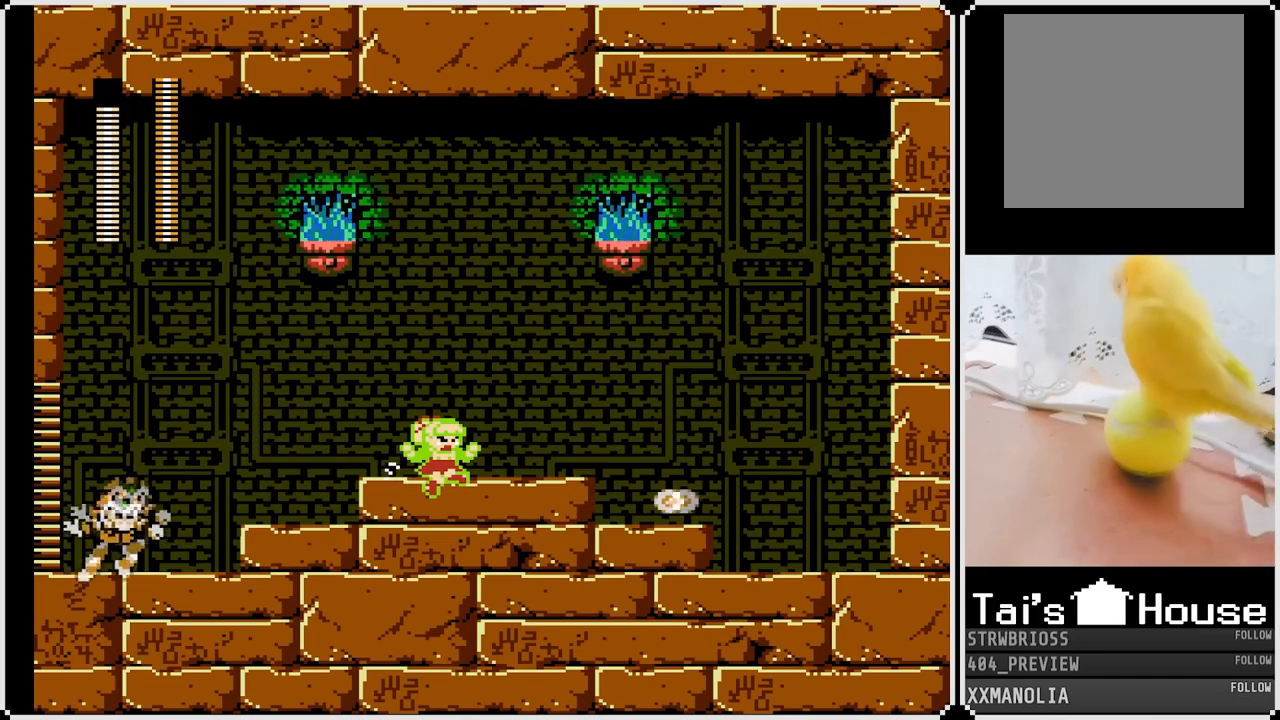
{"buttons": ["CROSS", "SQUARE", "DPAD_DOWN", "DPAD_RIGHT"], "left_stick": "center", "right_stick": "center", "events": [[350, "DPAD_DOWN", "down"], [383, "CROSS", "down"]]}
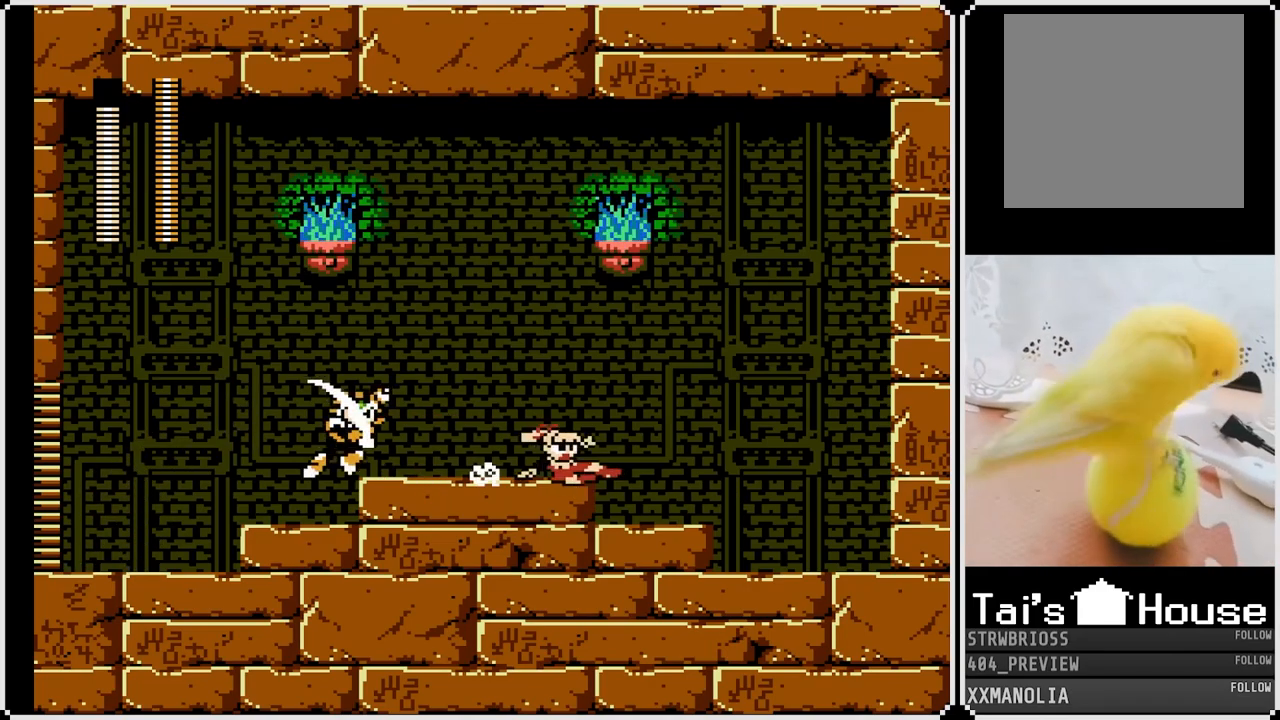
{"buttons": ["SQUARE", "DPAD_RIGHT"], "left_stick": "center", "right_stick": "center", "events": [[83, "DPAD_DOWN", "up"], [117, "CROSS", "up"]]}
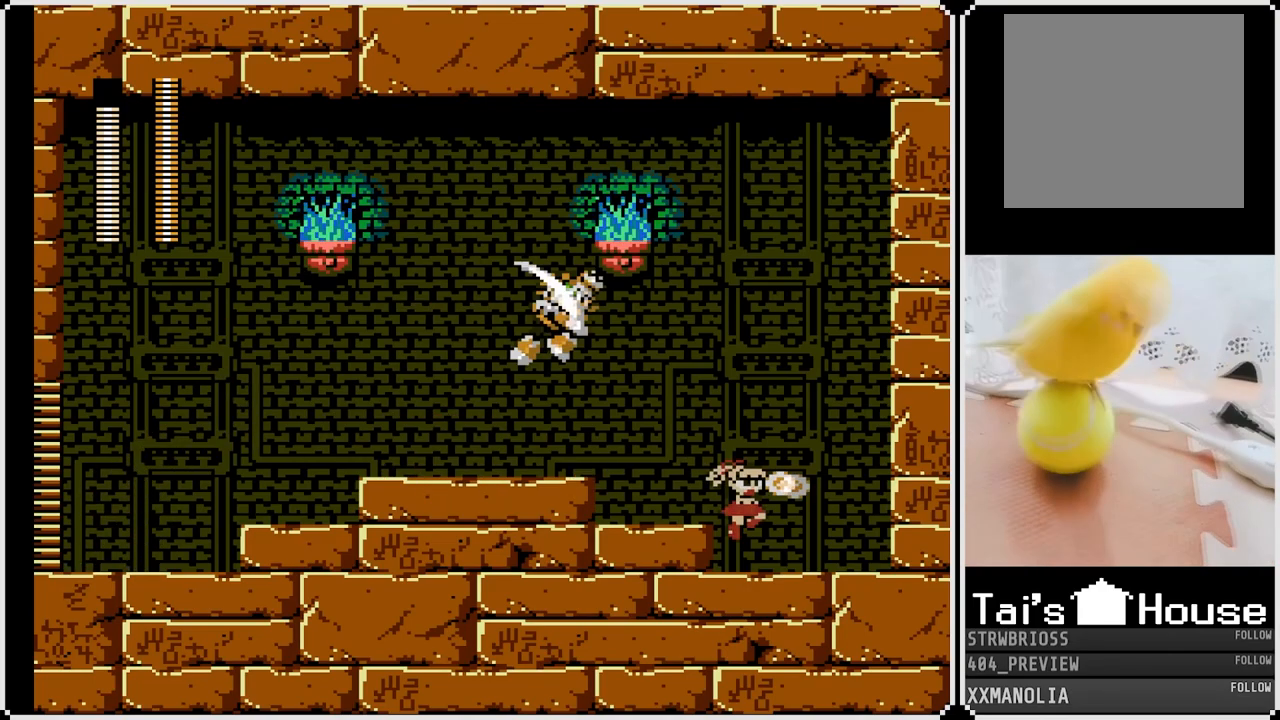
{"buttons": ["SQUARE", "DPAD_RIGHT"], "left_stick": "center", "right_stick": "center", "events": [[17, "DPAD_LEFT", "down"], [33, "DPAD_RIGHT", "up"], [267, "DPAD_LEFT", "up"], [417, "DPAD_RIGHT", "down"]]}
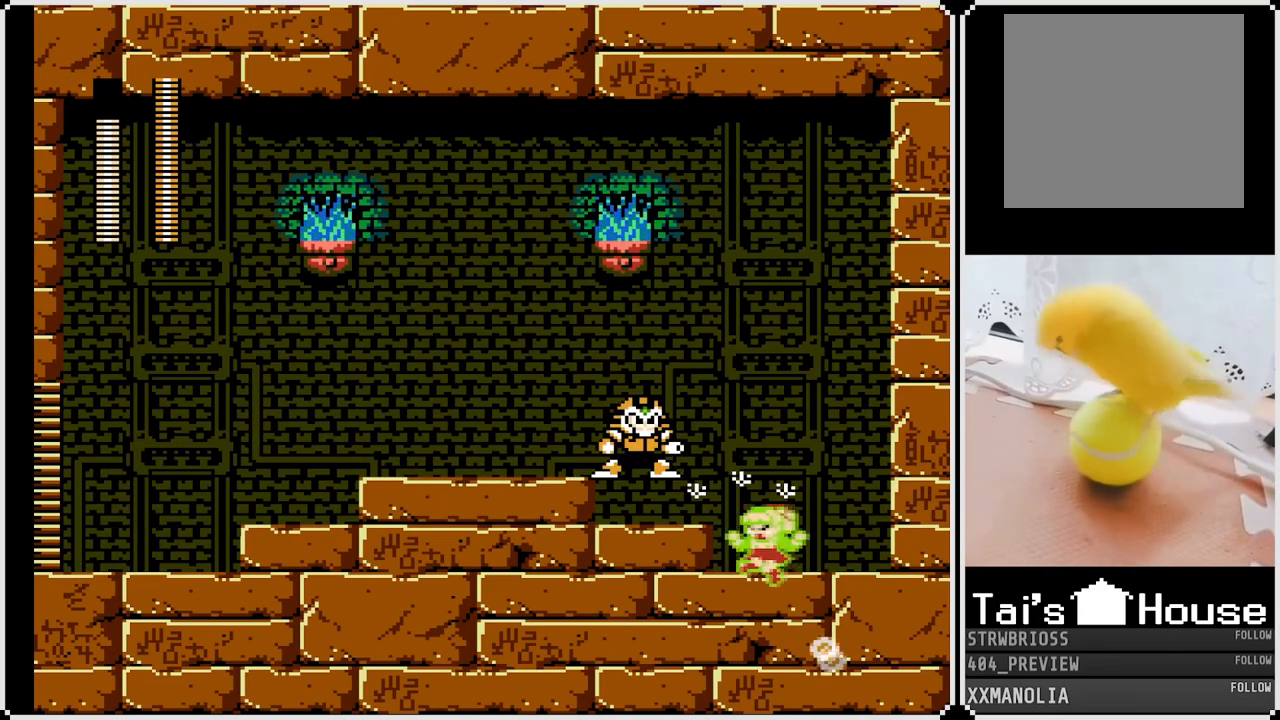
{"buttons": ["CROSS", "SQUARE", "DPAD_LEFT"], "left_stick": "center", "right_stick": "center", "events": [[350, "CROSS", "down"], [450, "DPAD_LEFT", "down"], [450, "DPAD_RIGHT", "up"]]}
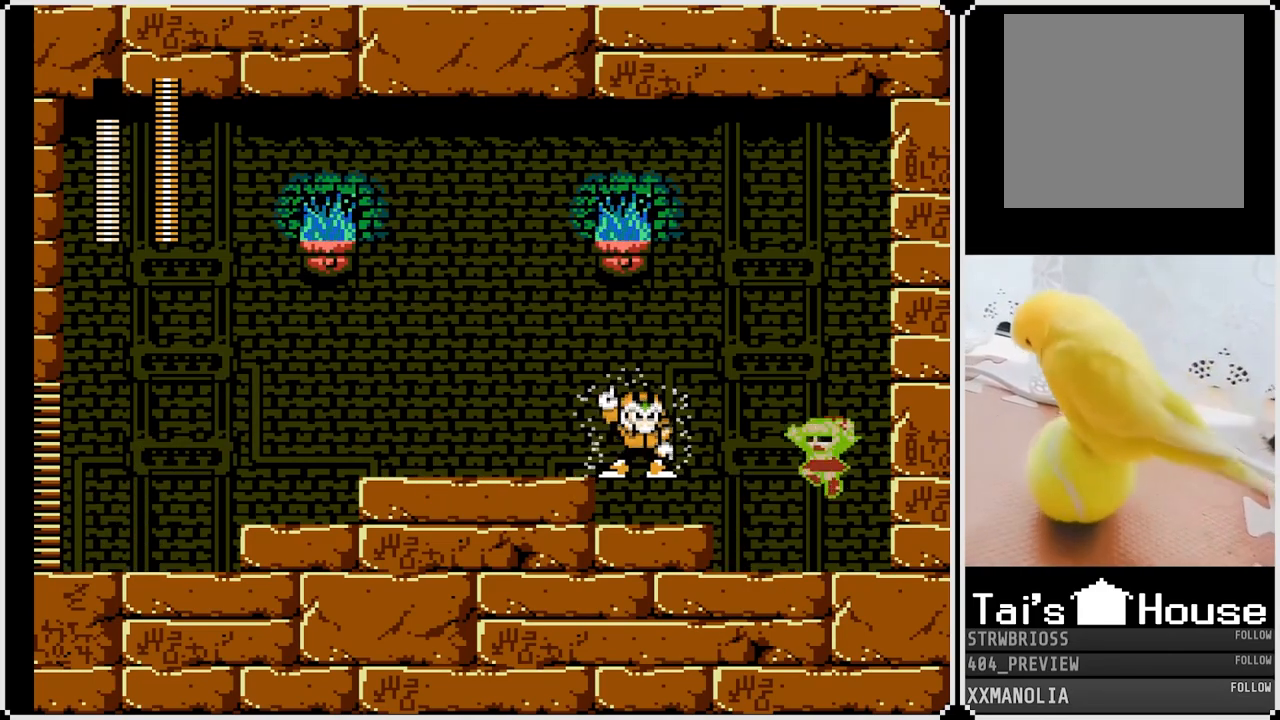
{"buttons": ["SQUARE"], "left_stick": "center", "right_stick": "center", "events": [[50, "CROSS", "up"], [50, "SQUARE", "up"], [100, "DPAD_LEFT", "up"], [133, "SQUARE", "down"]]}
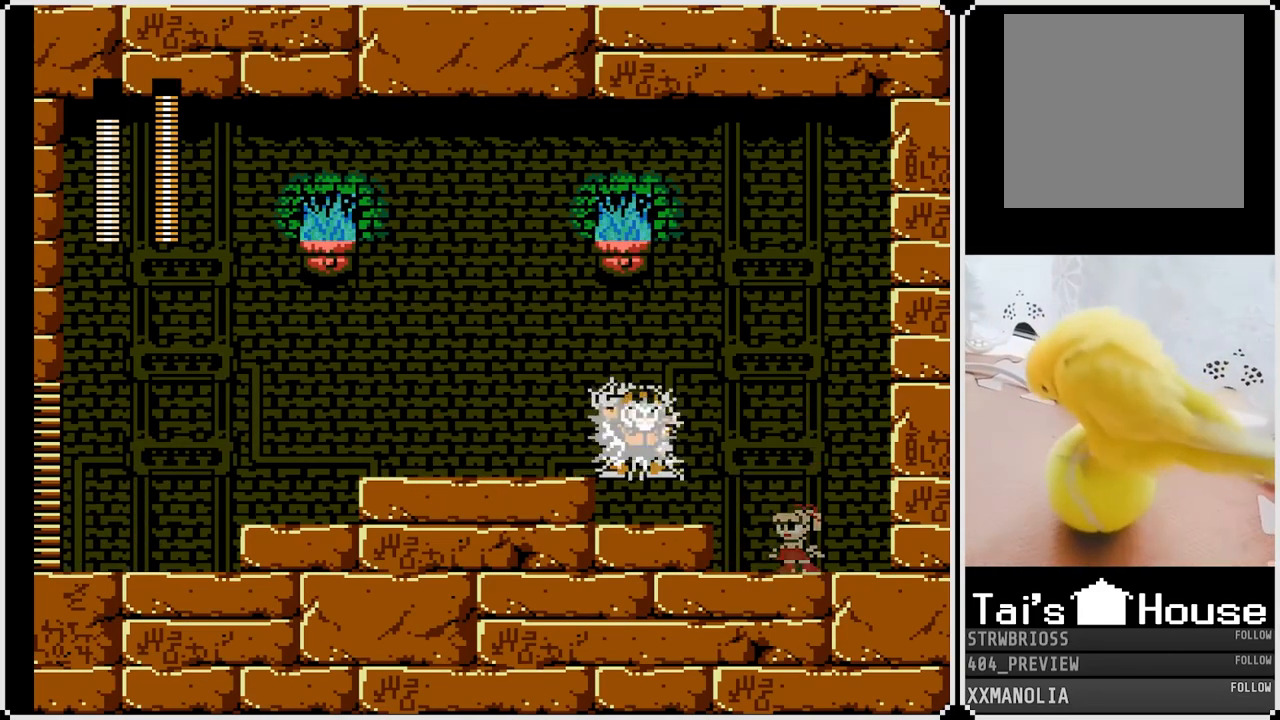
{"buttons": ["SQUARE"], "left_stick": "center", "right_stick": "center", "events": []}
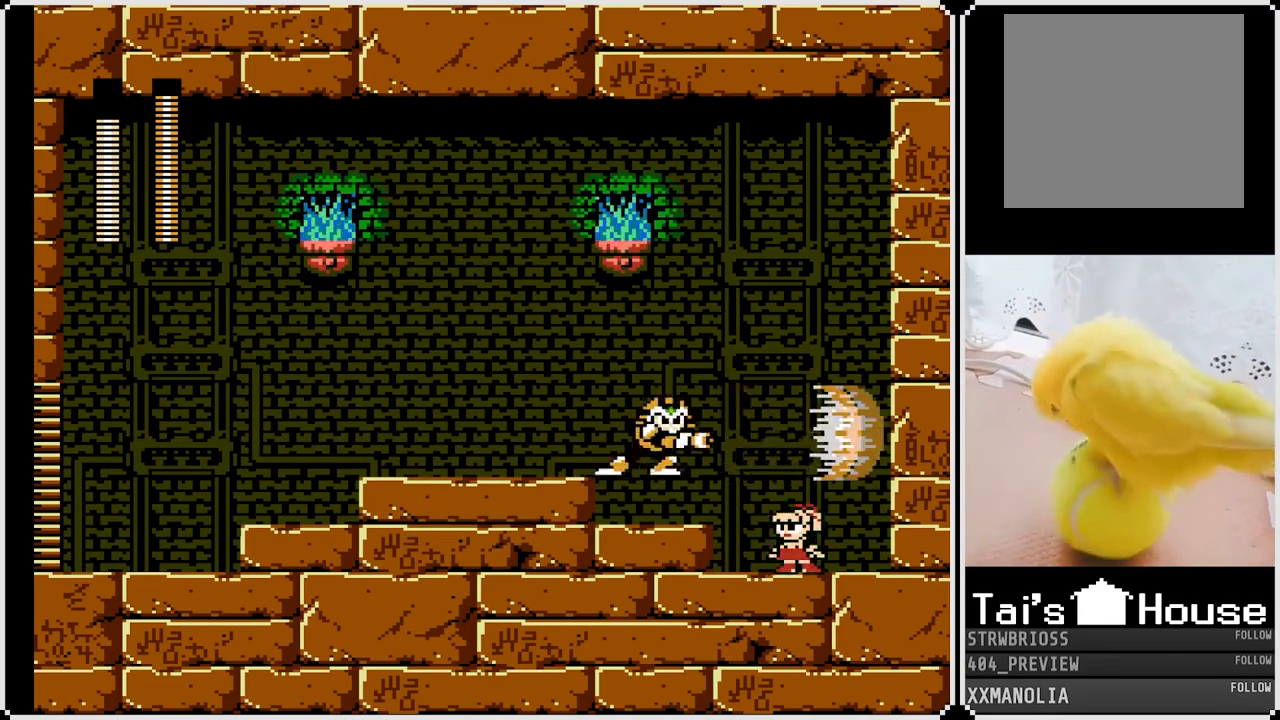
{"buttons": ["SQUARE"], "left_stick": "center", "right_stick": "center", "events": []}
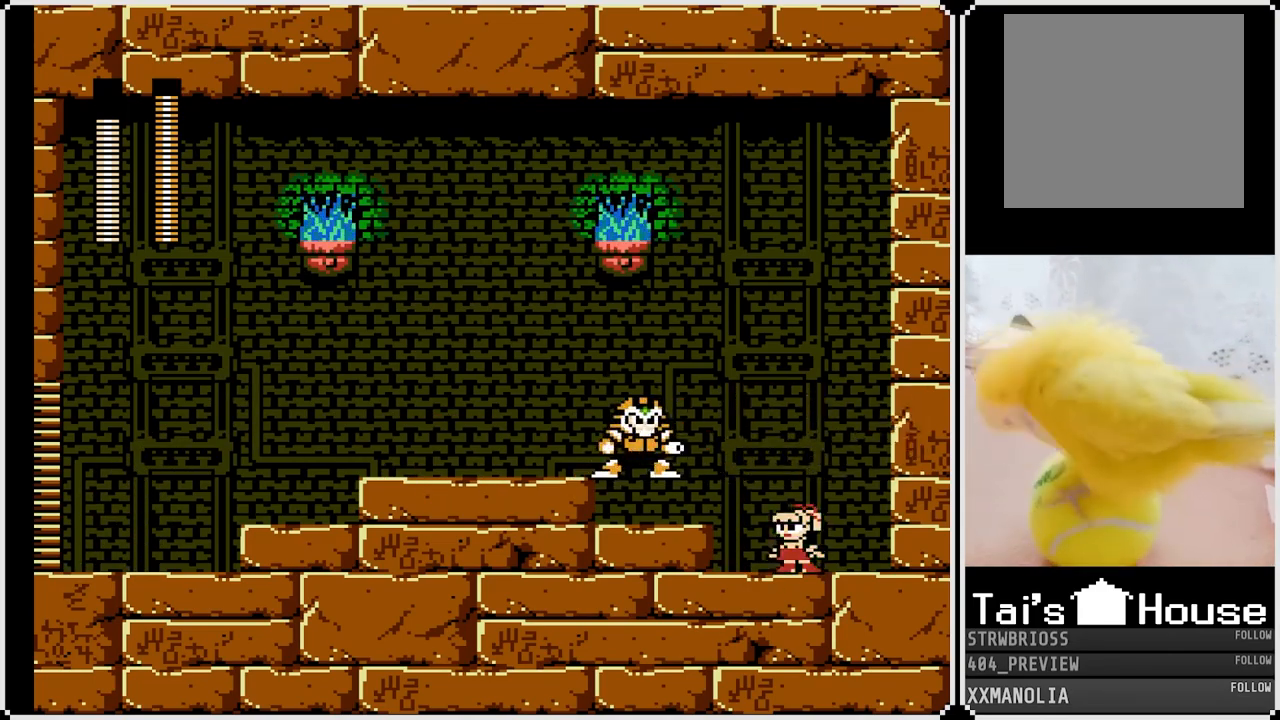
{"buttons": ["SQUARE", "DPAD_LEFT"], "left_stick": "center", "right_stick": "center", "events": [[217, "CROSS", "down"], [367, "CROSS", "up"], [367, "DPAD_LEFT", "down"]]}
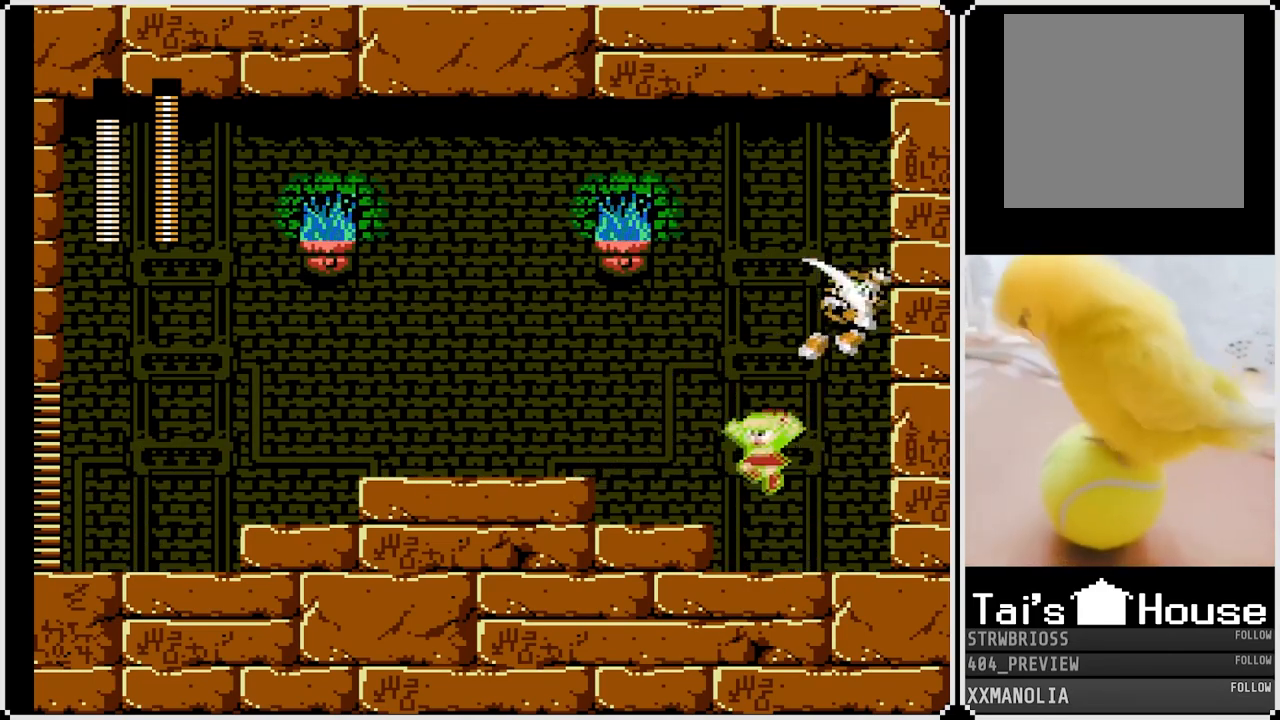
{"buttons": ["CROSS", "SQUARE", "DPAD_LEFT"], "left_stick": "center", "right_stick": "center", "events": [[200, "CROSS", "down"]]}
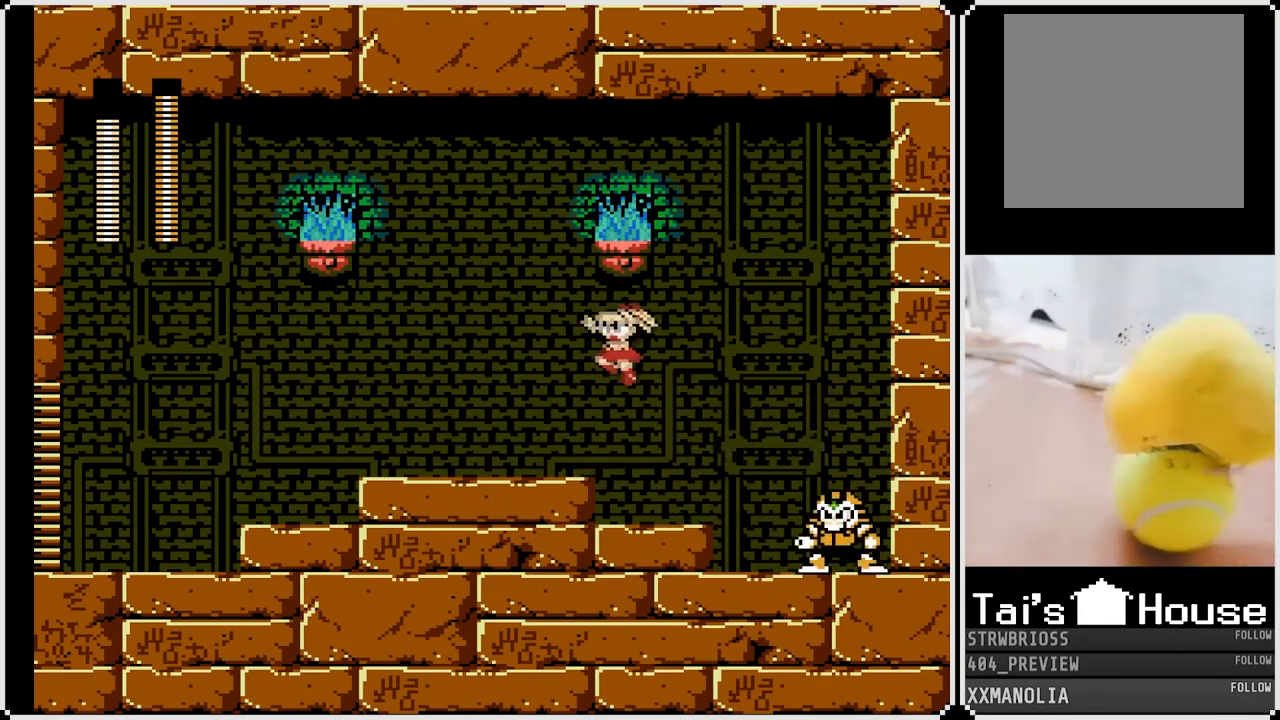
{"buttons": ["CROSS", "SQUARE", "DPAD_DOWN", "DPAD_LEFT"], "left_stick": "center", "right_stick": "center", "events": [[17, "CROSS", "up"], [117, "DPAD_DOWN", "down"], [333, "CROSS", "down"]]}
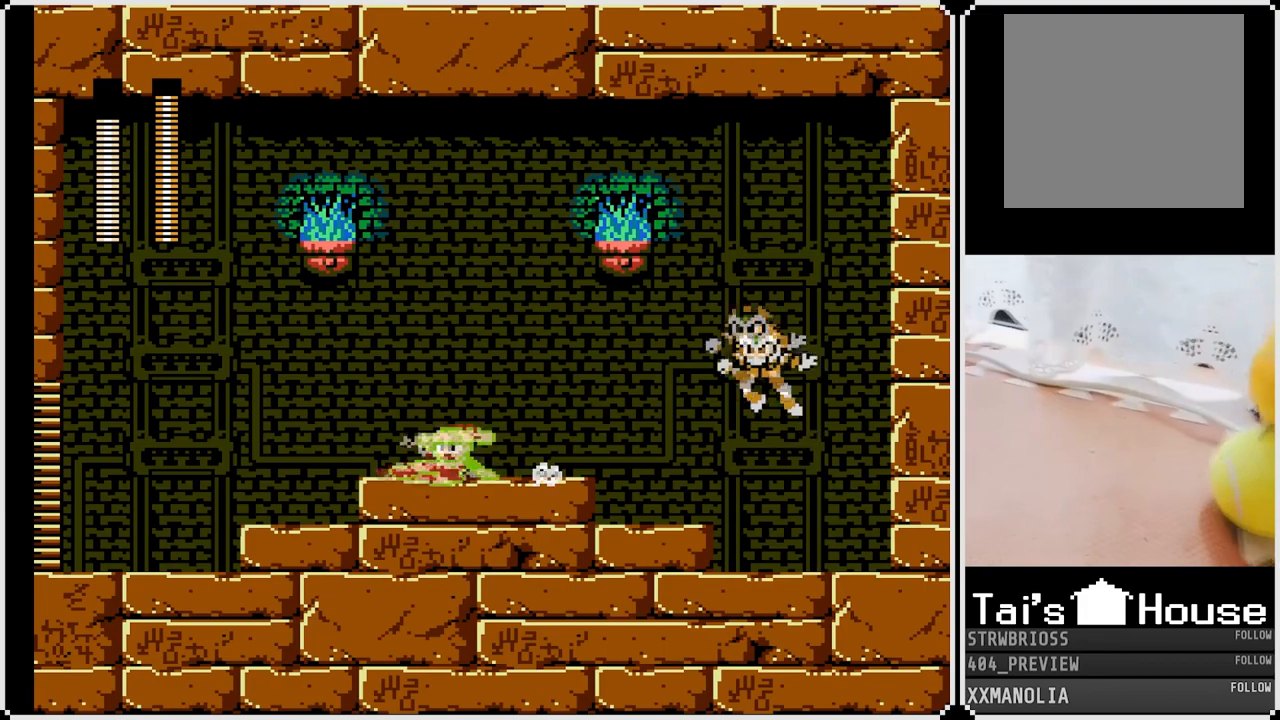
{"buttons": ["SQUARE"], "left_stick": "center", "right_stick": "center", "events": [[100, "CROSS", "up"], [183, "DPAD_DOWN", "up"], [283, "DPAD_RIGHT", "down"], [300, "DPAD_LEFT", "up"], [350, "SQUARE", "up"], [417, "DPAD_RIGHT", "up"], [450, "SQUARE", "down"]]}
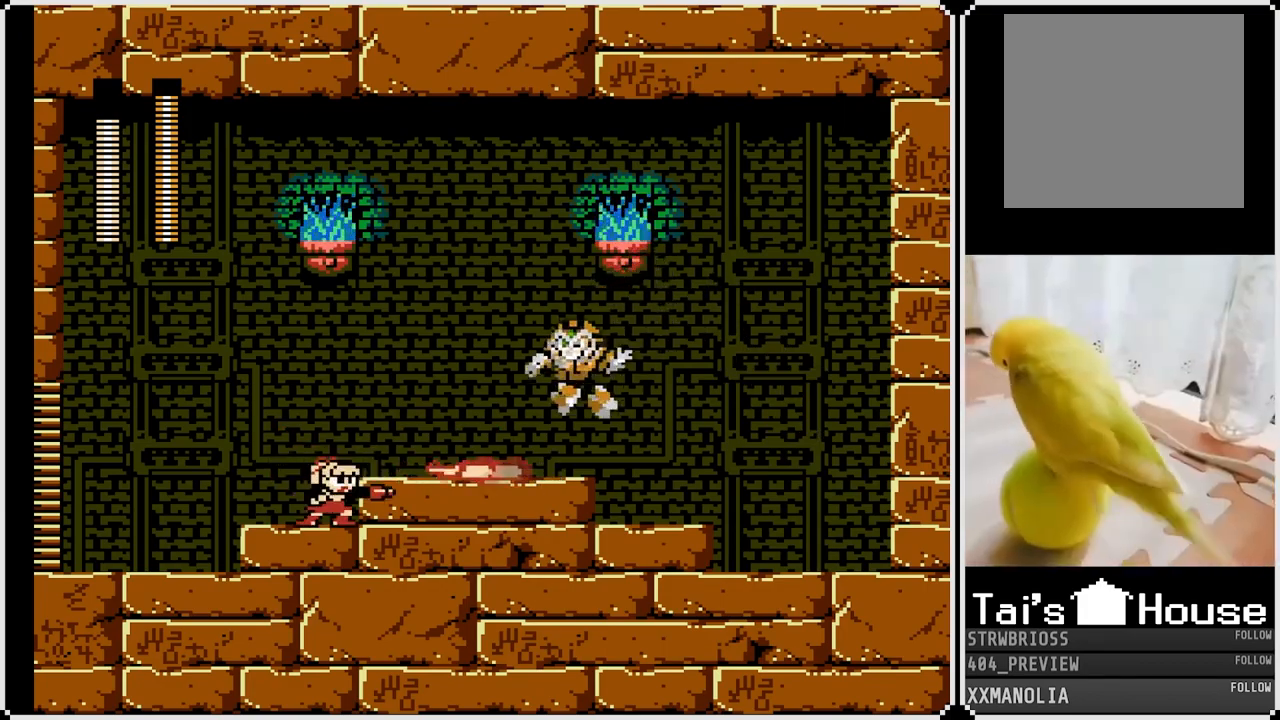
{"buttons": ["SQUARE", "DPAD_RIGHT"], "left_stick": "center", "right_stick": "center", "events": [[67, "DPAD_LEFT", "down"], [200, "CROSS", "down"], [400, "CROSS", "up"], [417, "DPAD_RIGHT", "down"], [433, "DPAD_LEFT", "up"]]}
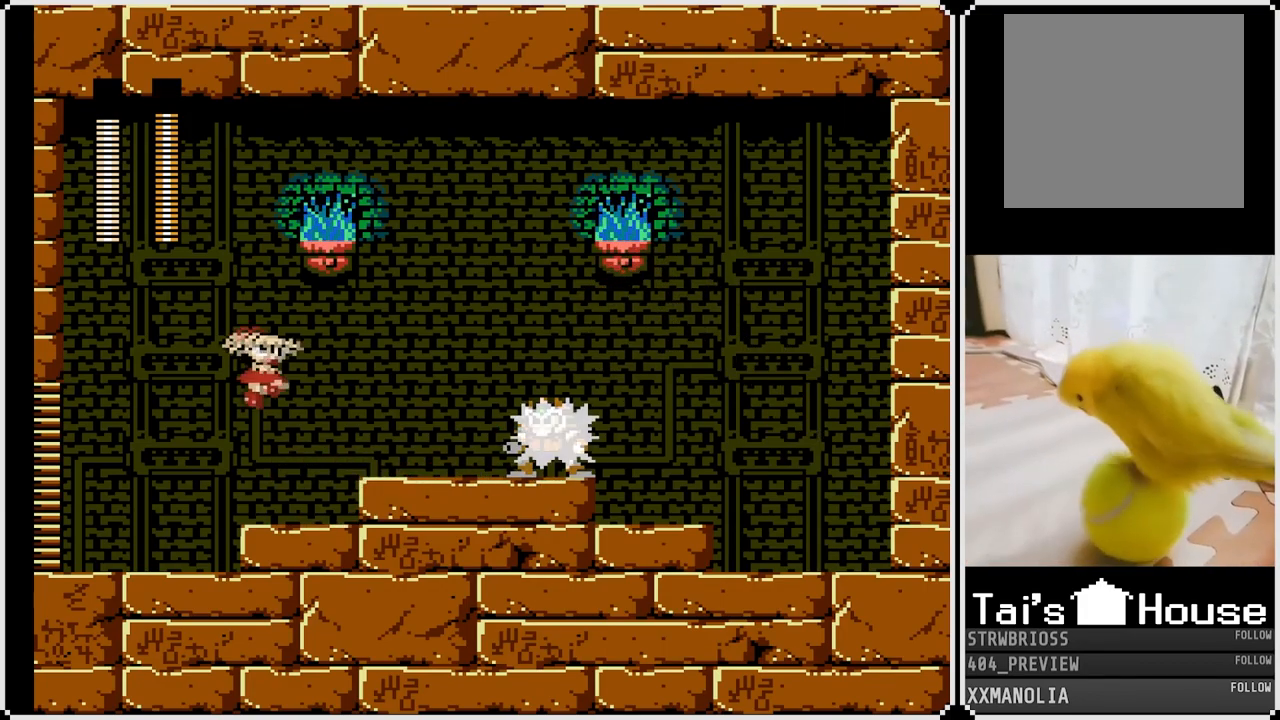
{"buttons": ["SQUARE", "DPAD_DOWN", "DPAD_RIGHT"], "left_stick": "center", "right_stick": "center", "events": [[100, "DPAD_RIGHT", "up"], [300, "DPAD_LEFT", "down"], [467, "DPAD_DOWN", "down"], [483, "DPAD_RIGHT", "down"], [500, "DPAD_LEFT", "up"]]}
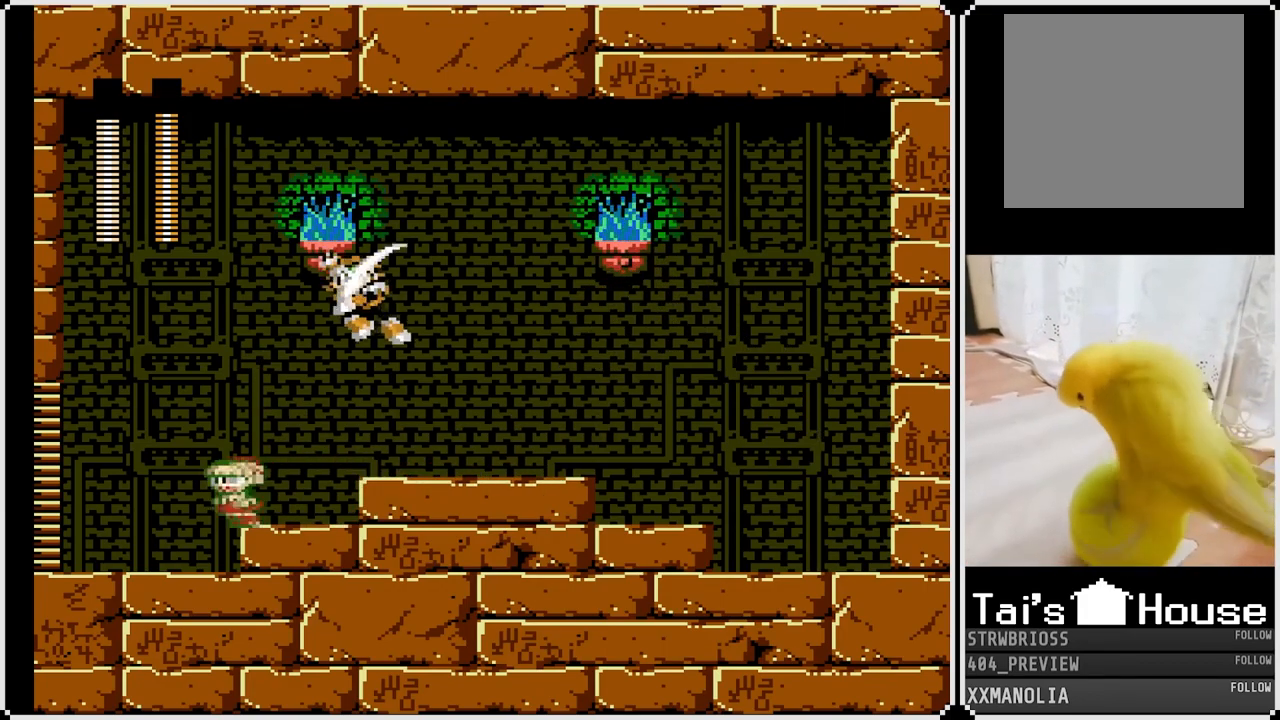
{"buttons": ["SQUARE", "DPAD_RIGHT"], "left_stick": "center", "right_stick": "center", "events": [[183, "DPAD_DOWN", "up"]]}
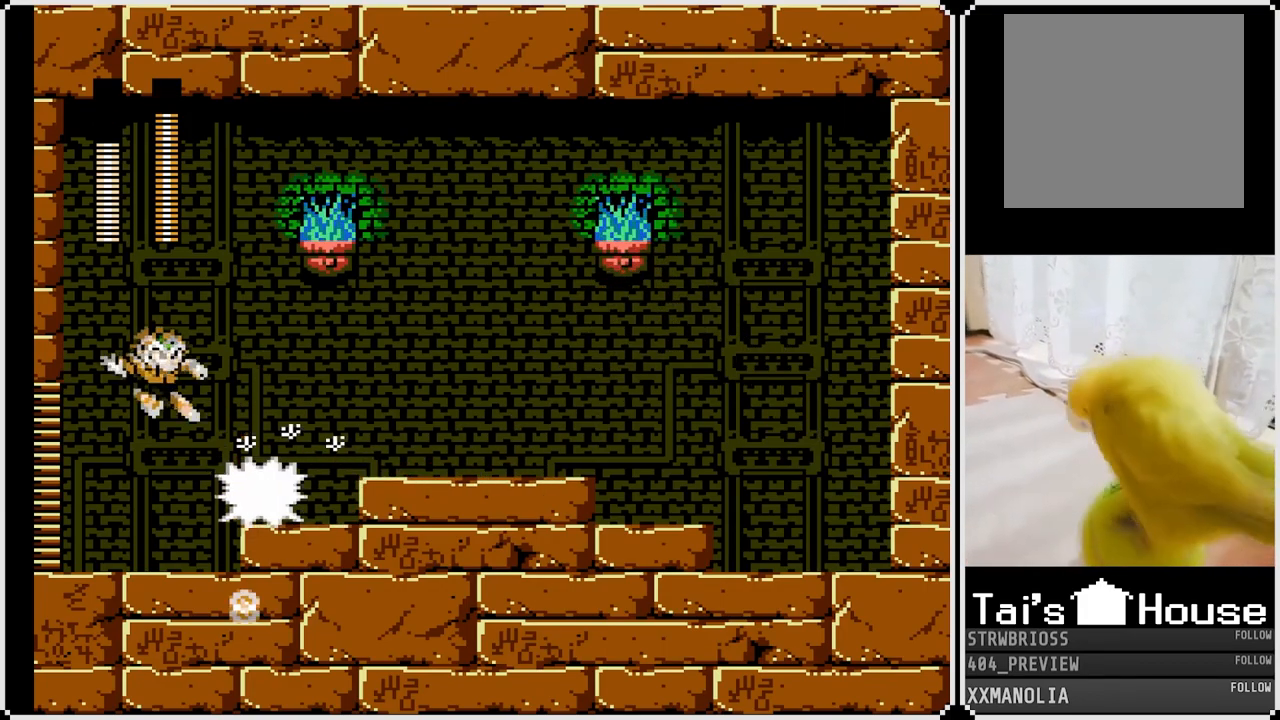
{"buttons": ["SQUARE", "DPAD_RIGHT"], "left_stick": "center", "right_stick": "center", "events": [[283, "CROSS", "down"], [467, "CROSS", "up"]]}
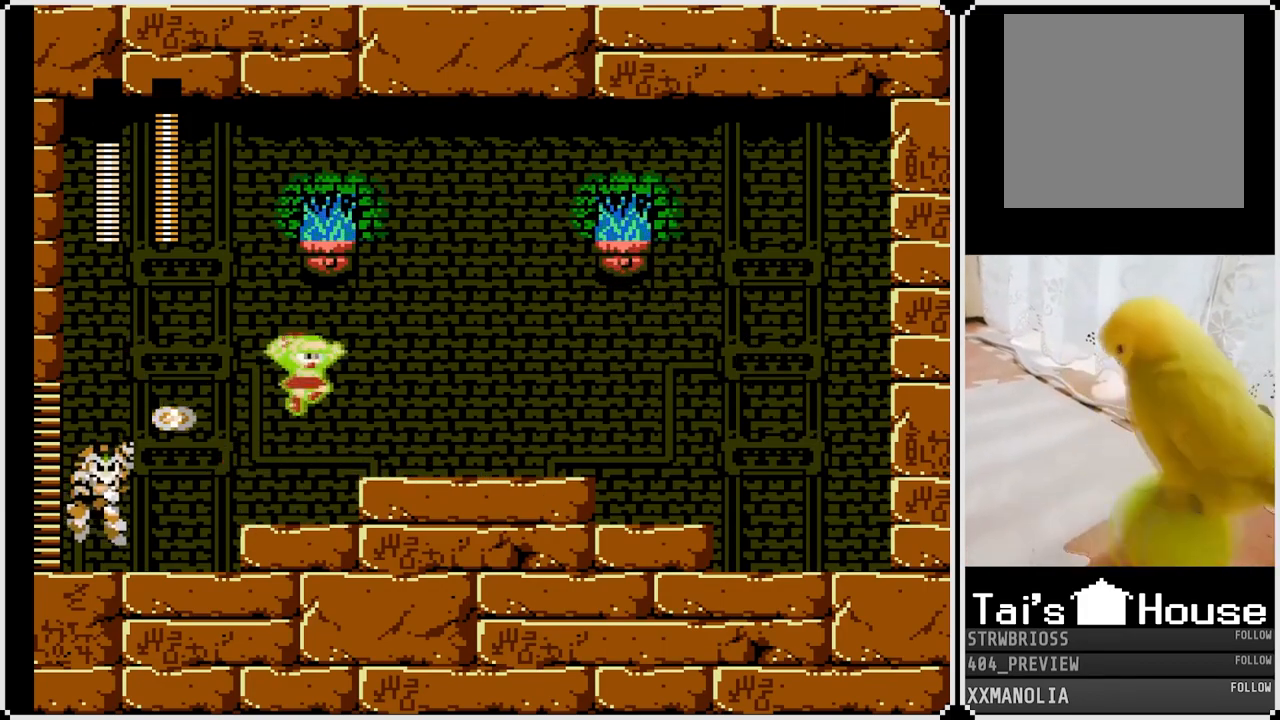
{"buttons": ["CROSS", "SQUARE", "DPAD_DOWN", "DPAD_RIGHT"], "left_stick": "center", "right_stick": "center", "events": [[183, "DPAD_DOWN", "down"], [317, "CROSS", "down"]]}